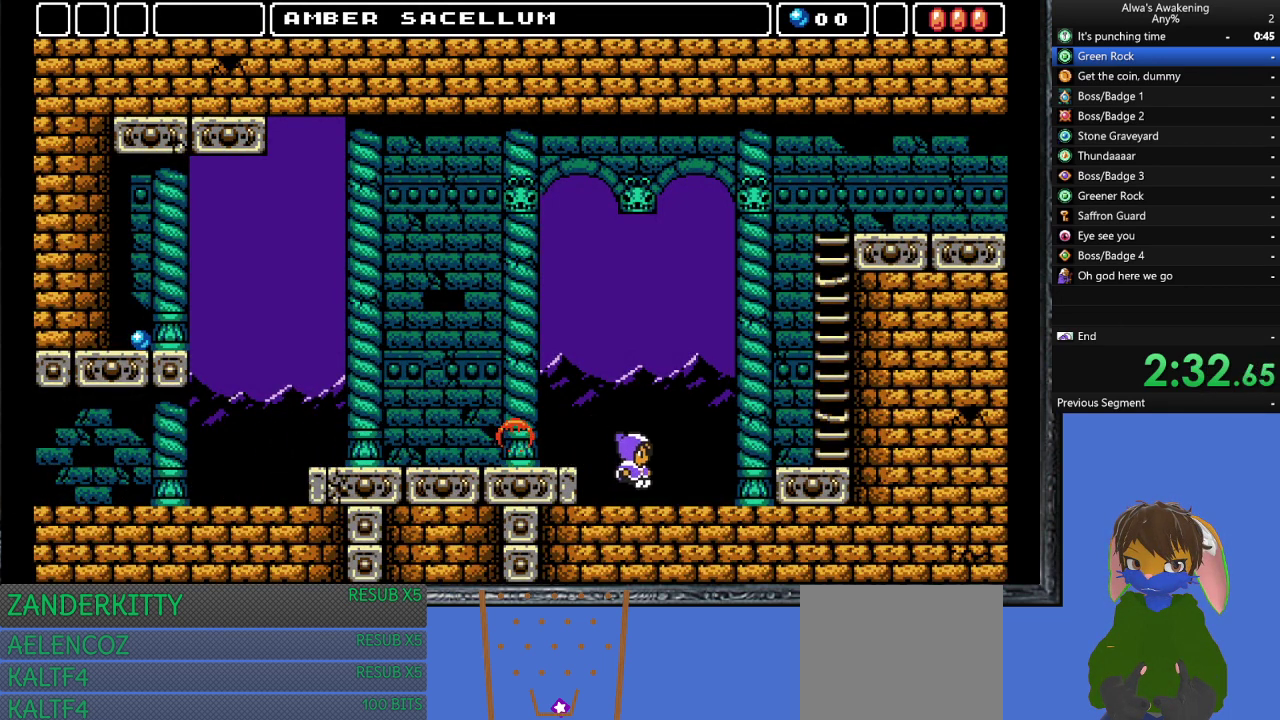
Gameplay with a controller (PlayStation layout); each line is a JSON object with the inputs held at the frame after it. "events" lists button and stick changes between this image and that frame as [ms after this image, input, new state], when the widget could be followed in between. Not read: right_stick.
{"buttons": ["DPAD_RIGHT"], "left_stick": "center", "events": [[267, "CROSS", "down"], [333, "CROSS", "up"]]}
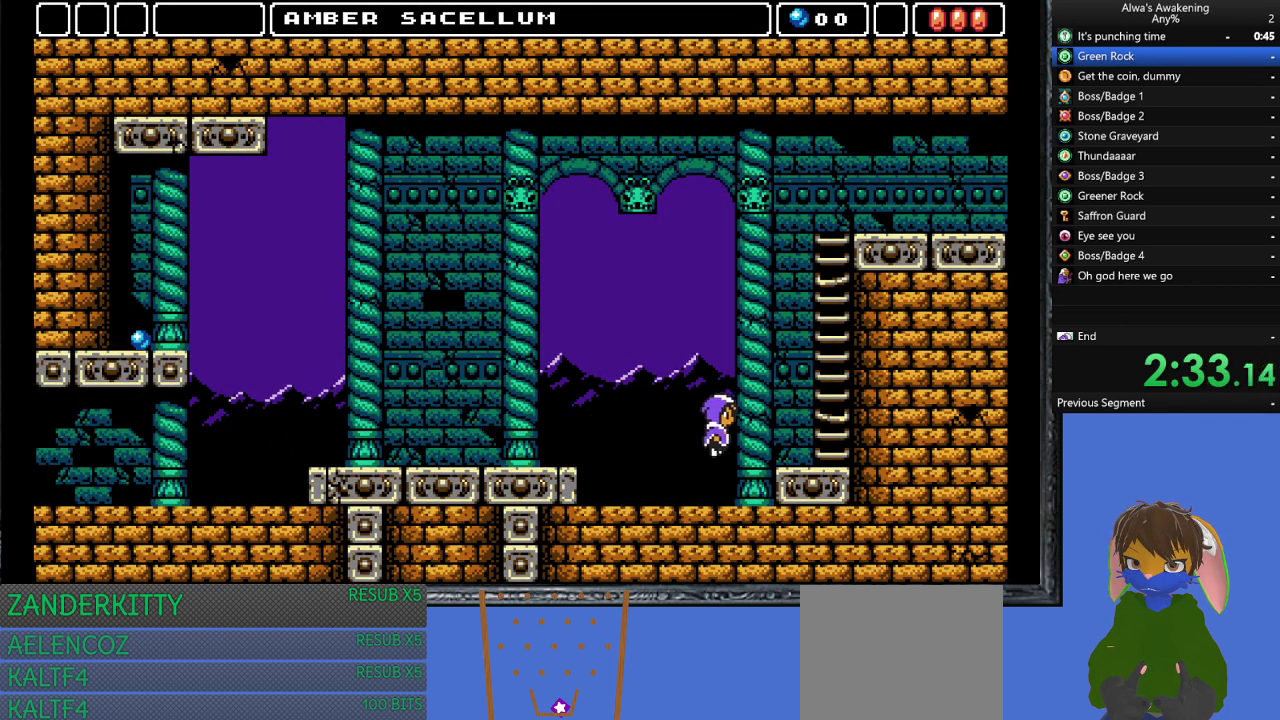
{"buttons": ["CROSS", "DPAD_RIGHT"], "left_stick": "center", "events": [[500, "CROSS", "down"]]}
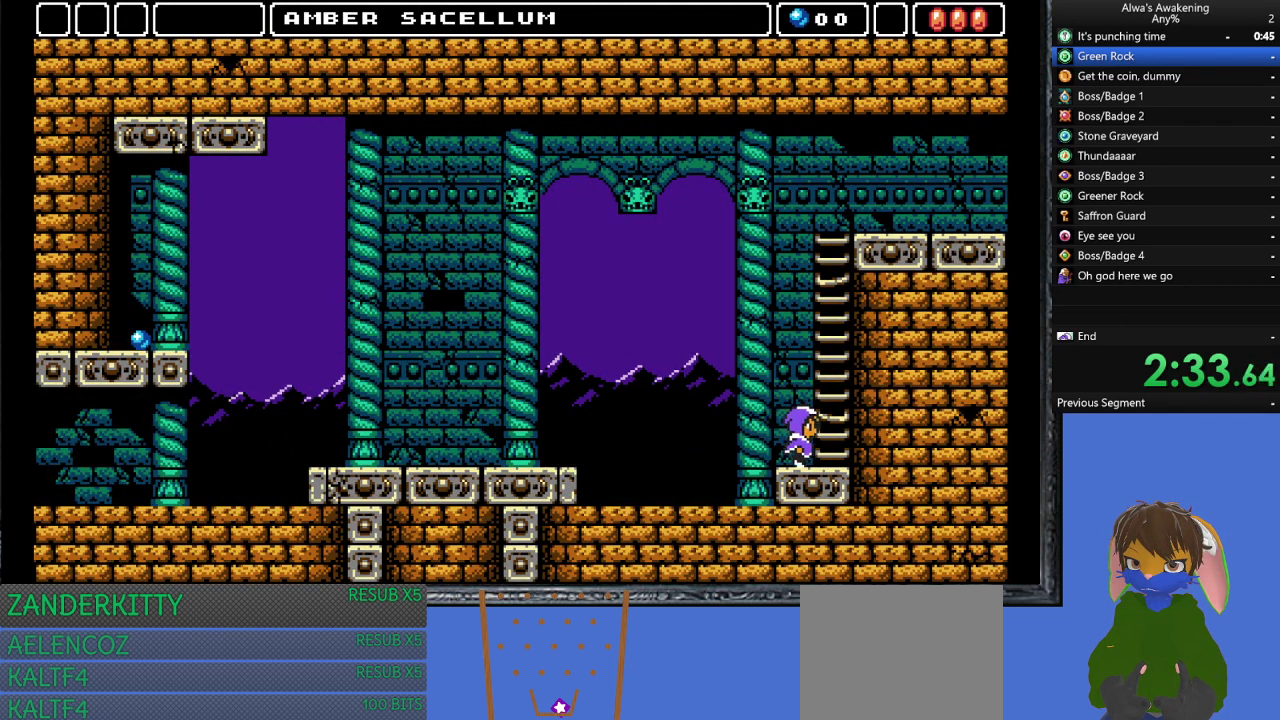
{"buttons": ["CROSS", "SQUARE", "DPAD_RIGHT"], "left_stick": "center", "events": [[267, "DPAD_RIGHT", "up"], [333, "DPAD_LEFT", "down"], [400, "DPAD_LEFT", "up"], [433, "SQUARE", "down"], [467, "DPAD_RIGHT", "down"]]}
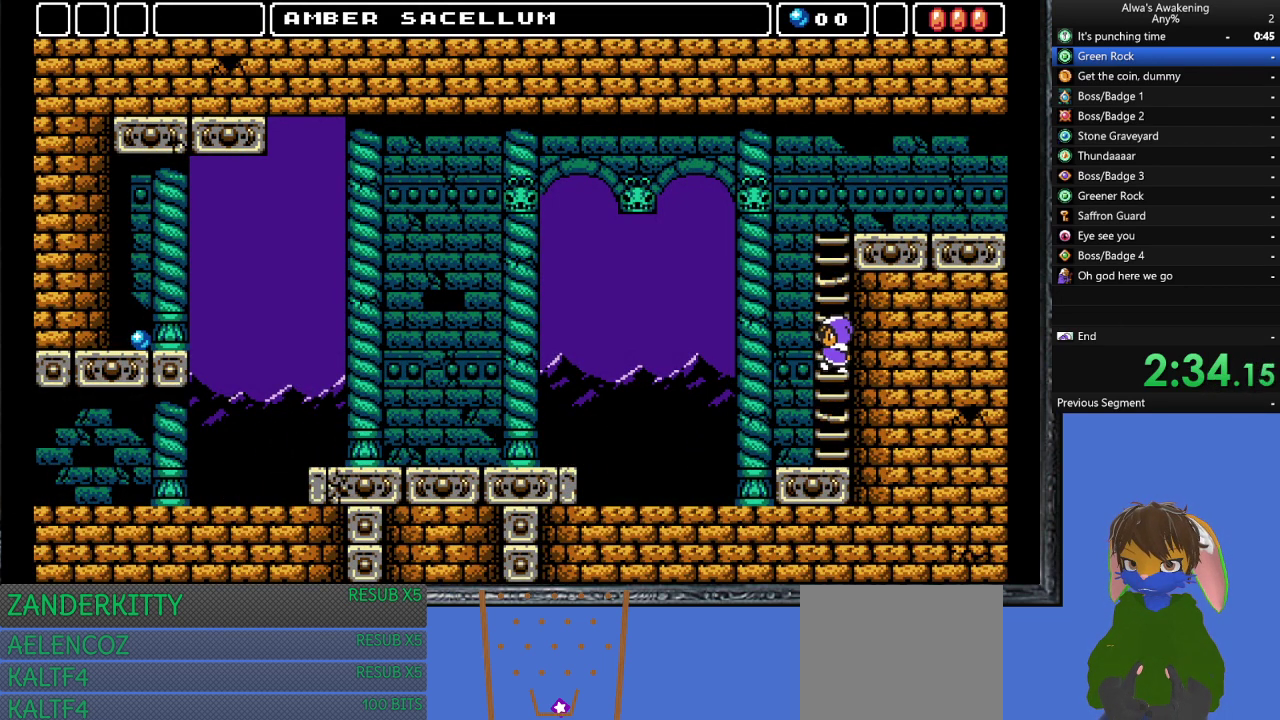
{"buttons": ["CROSS"], "left_stick": "center", "events": [[67, "CROSS", "up"], [67, "SQUARE", "up"], [100, "DPAD_RIGHT", "up"], [200, "CROSS", "down"]]}
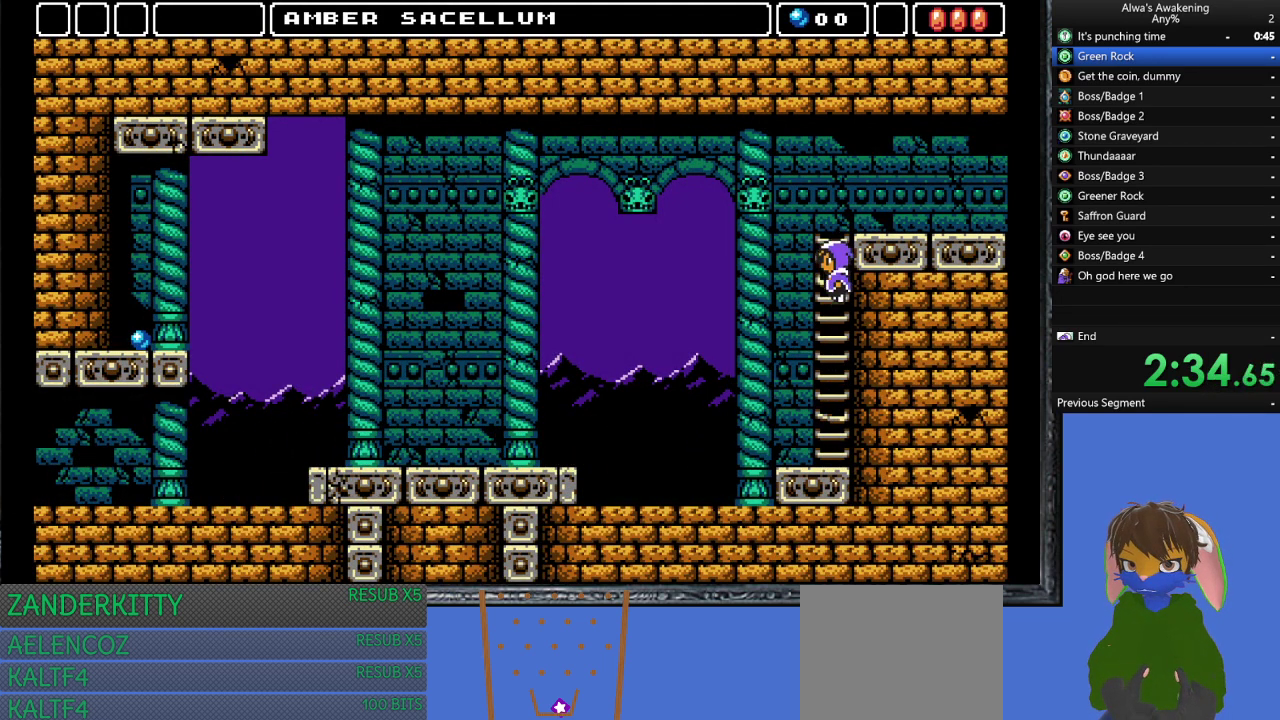
{"buttons": ["CROSS", "DPAD_RIGHT"], "left_stick": "center", "events": [[67, "SQUARE", "down"], [167, "CROSS", "up"], [167, "DPAD_RIGHT", "down"], [200, "SQUARE", "up"], [233, "CROSS", "down"], [233, "DPAD_RIGHT", "up"], [367, "DPAD_RIGHT", "down"]]}
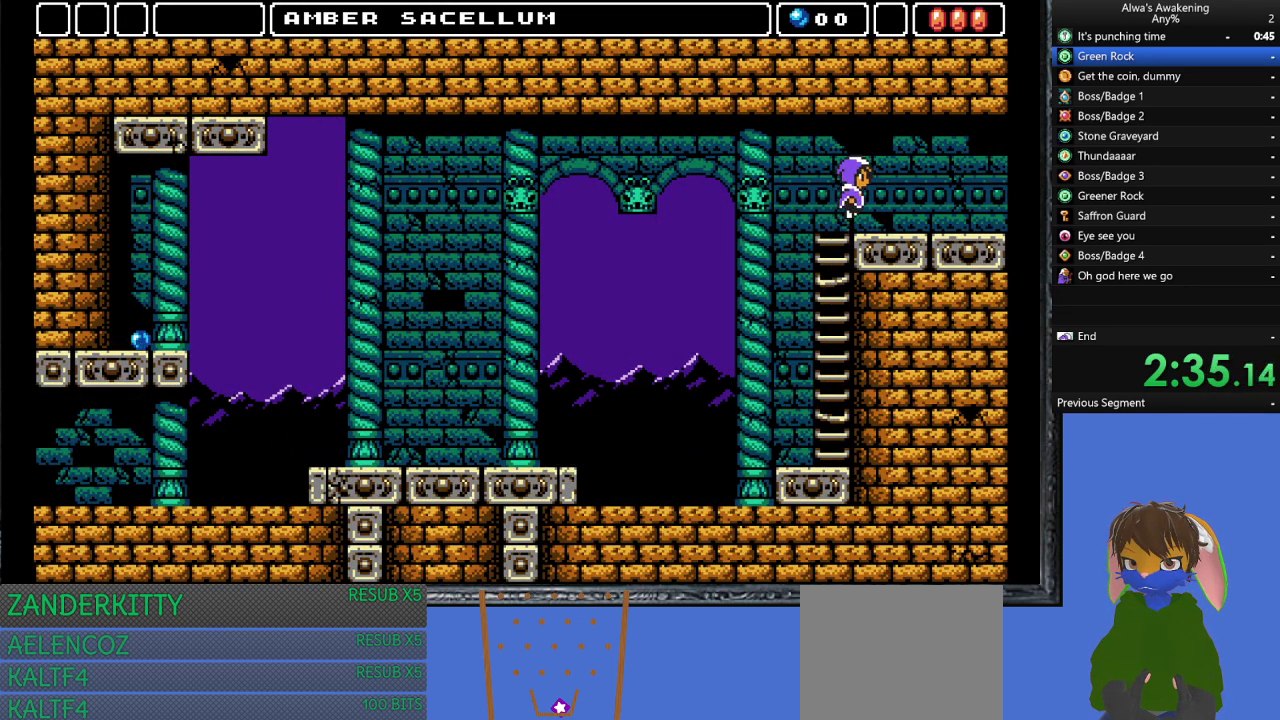
{"buttons": ["DPAD_RIGHT"], "left_stick": "center", "events": [[133, "CROSS", "up"]]}
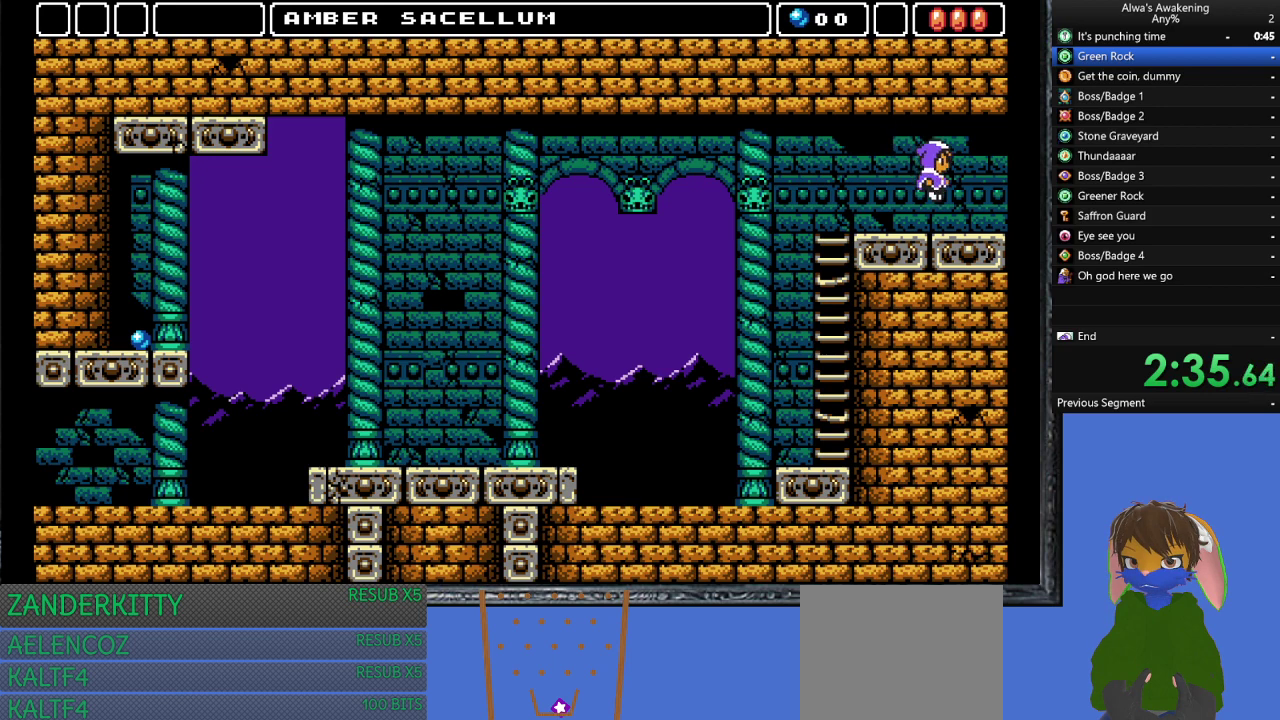
{"buttons": ["DPAD_RIGHT"], "left_stick": "center", "events": []}
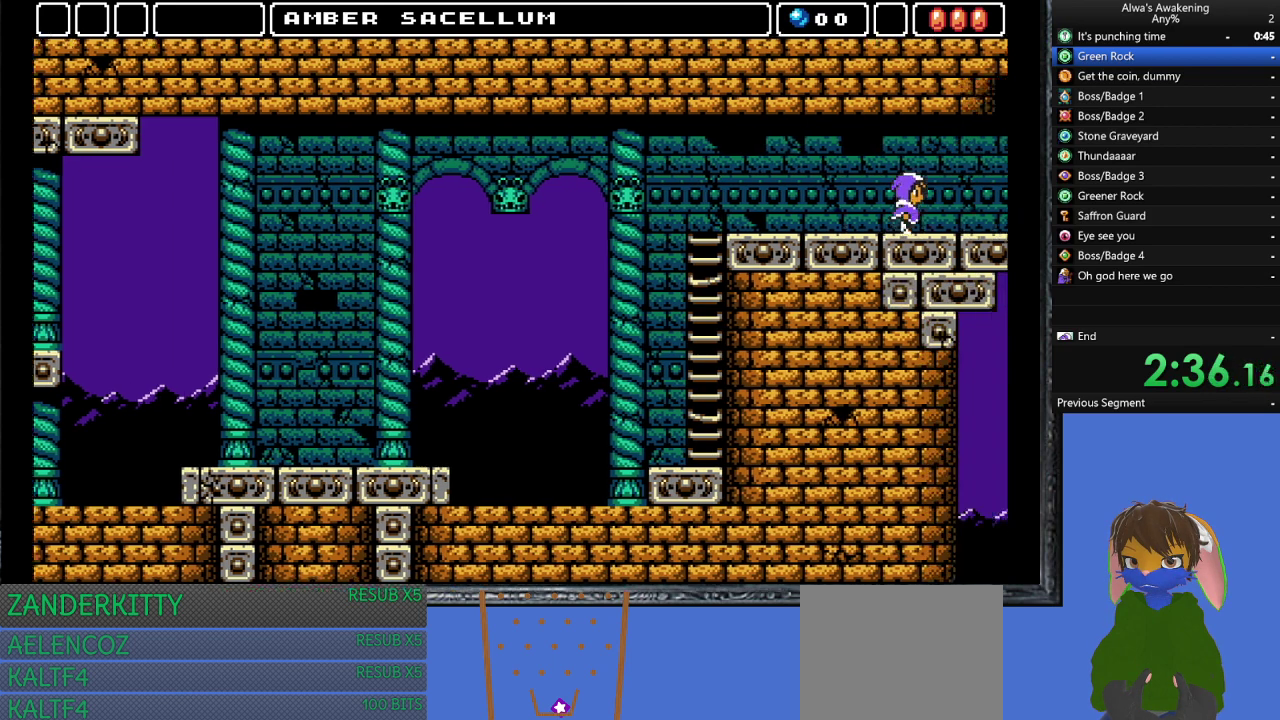
{"buttons": ["DPAD_RIGHT"], "left_stick": "center", "events": []}
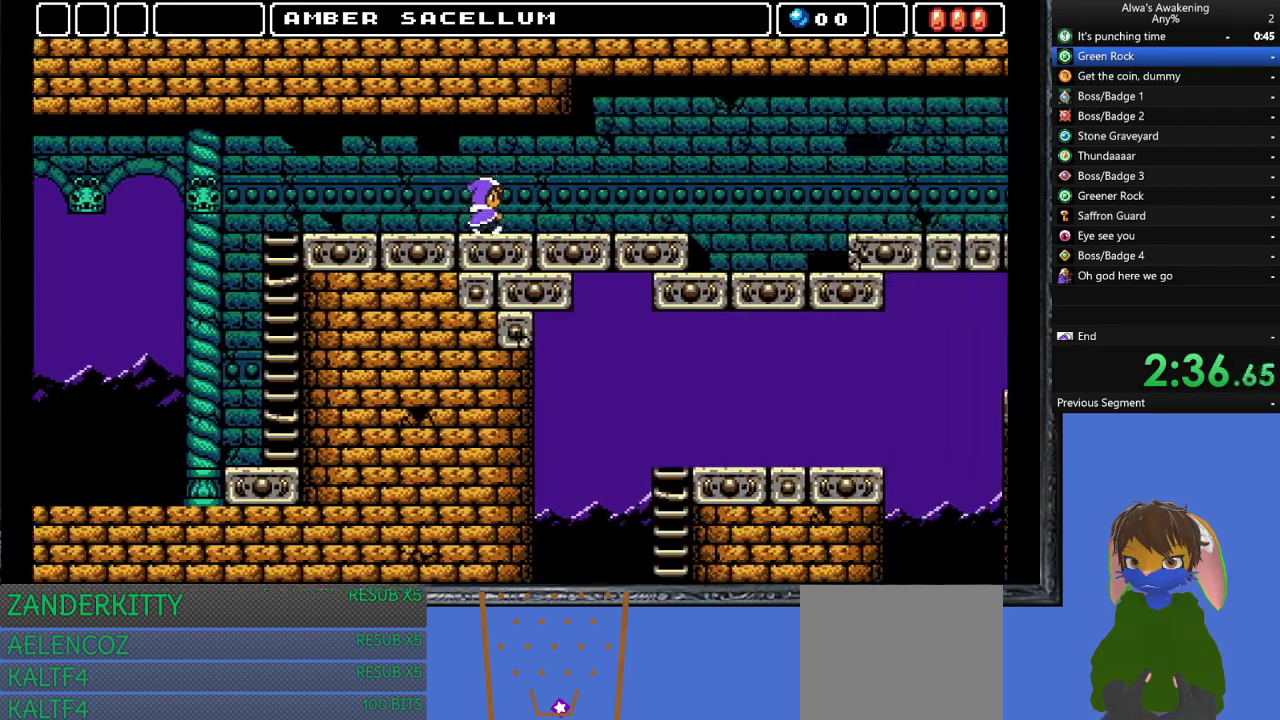
{"buttons": ["DPAD_RIGHT"], "left_stick": "center", "events": []}
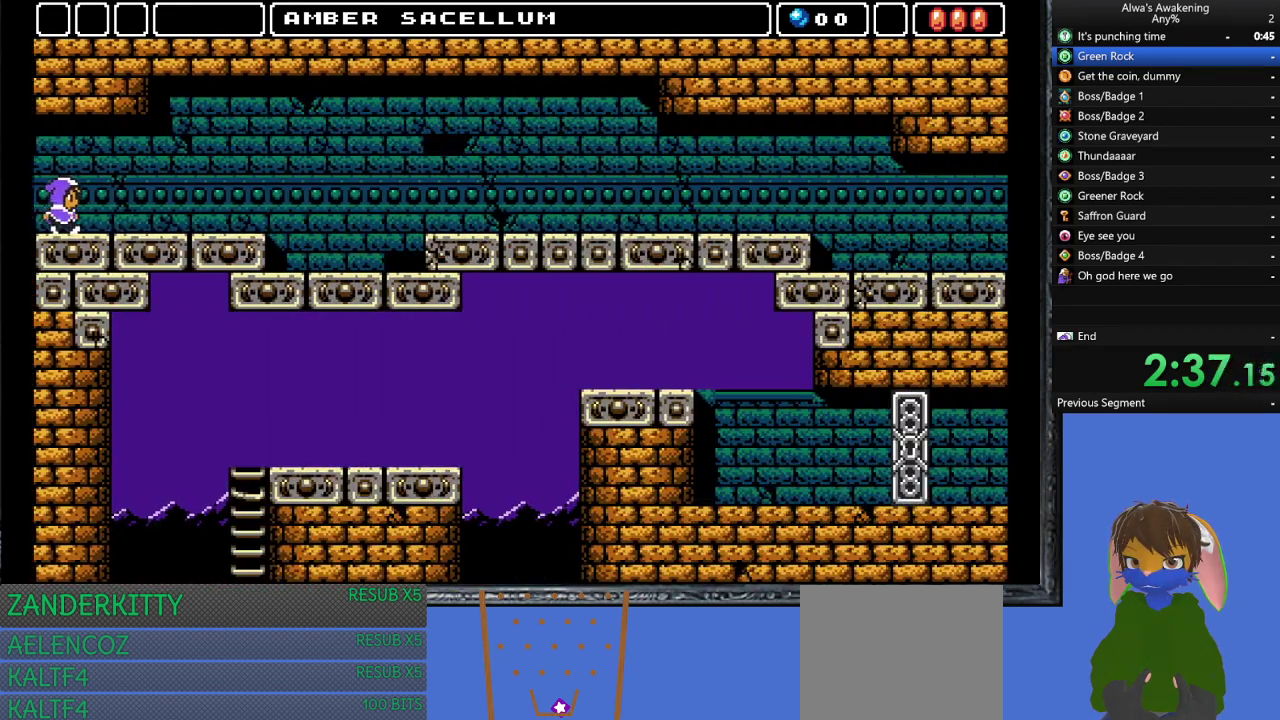
{"buttons": ["DPAD_RIGHT"], "left_stick": "center", "events": []}
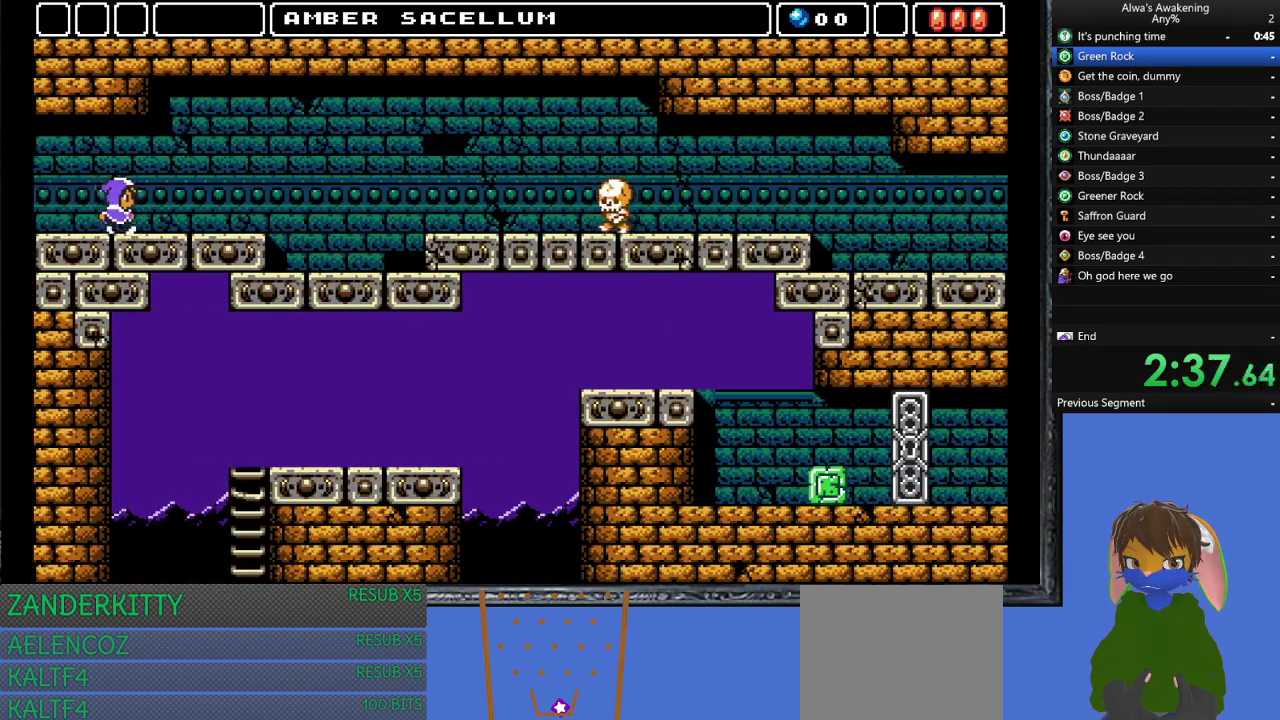
{"buttons": ["DPAD_RIGHT"], "left_stick": "center", "events": []}
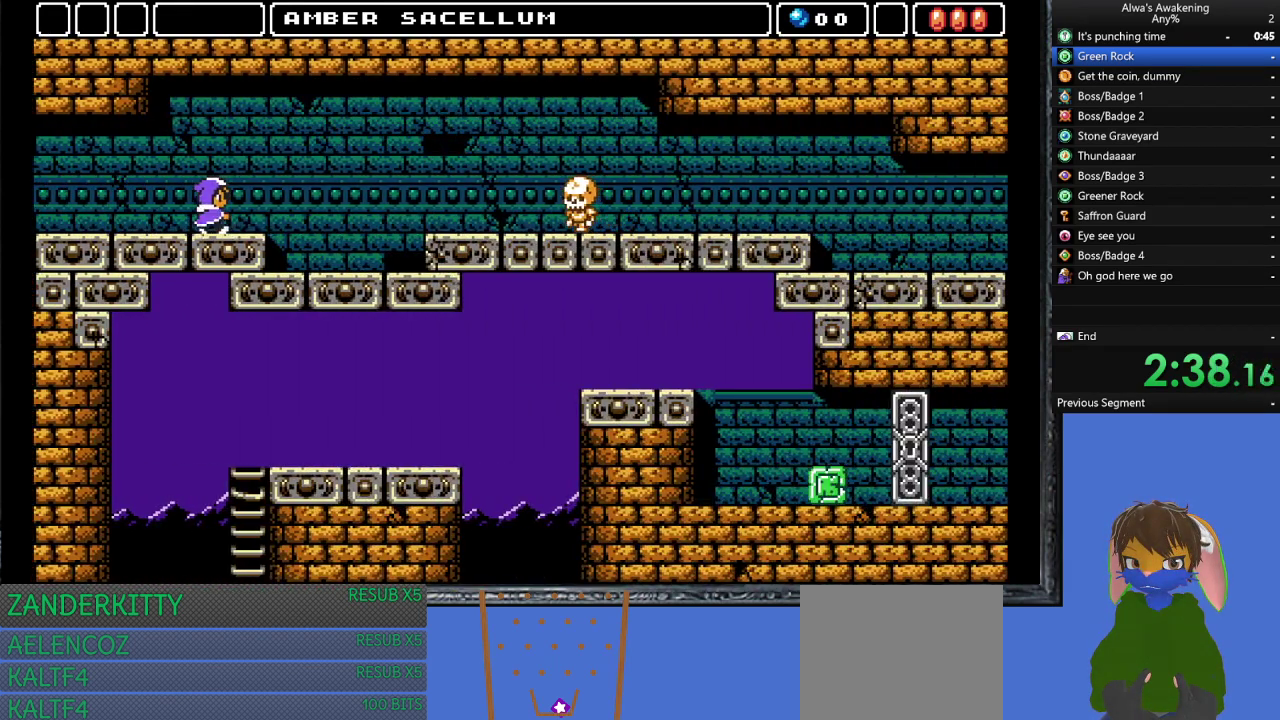
{"buttons": ["DPAD_RIGHT"], "left_stick": "center", "events": []}
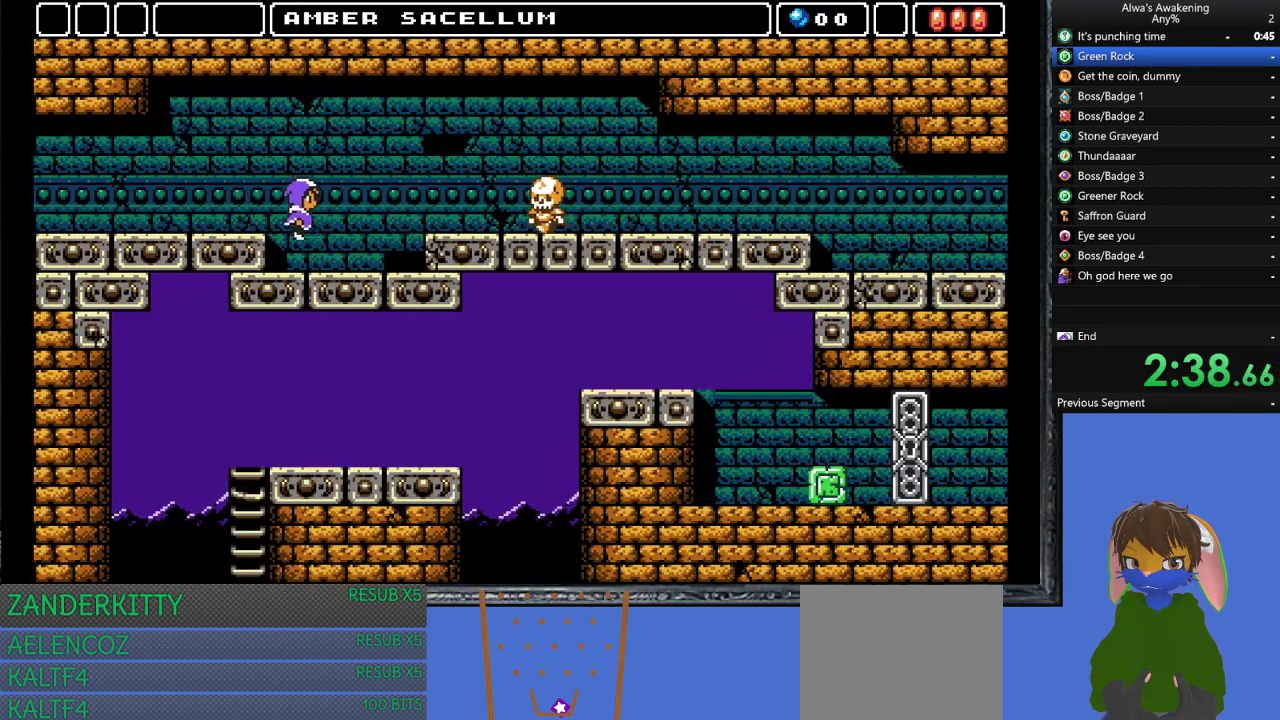
{"buttons": ["DPAD_RIGHT"], "left_stick": "center", "events": [[333, "CROSS", "down"], [433, "CROSS", "up"]]}
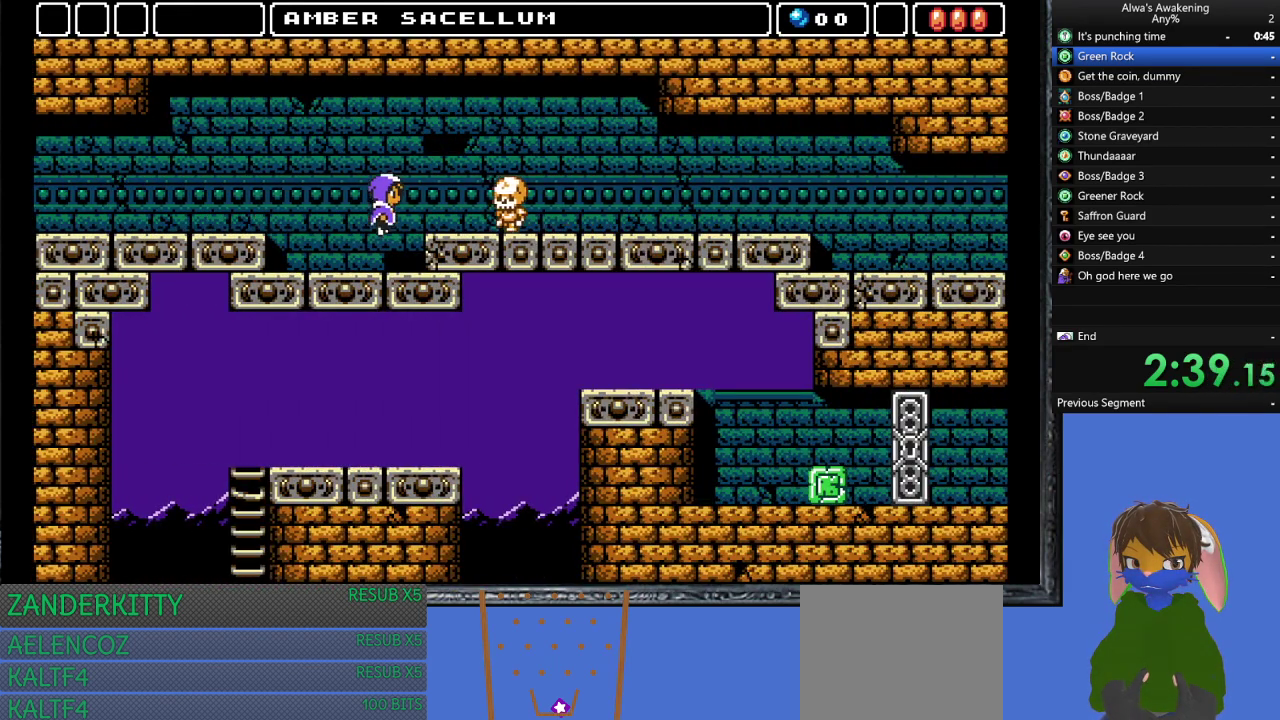
{"buttons": ["DPAD_RIGHT"], "left_stick": "center", "events": [[33, "SQUARE", "down"], [133, "SQUARE", "up"]]}
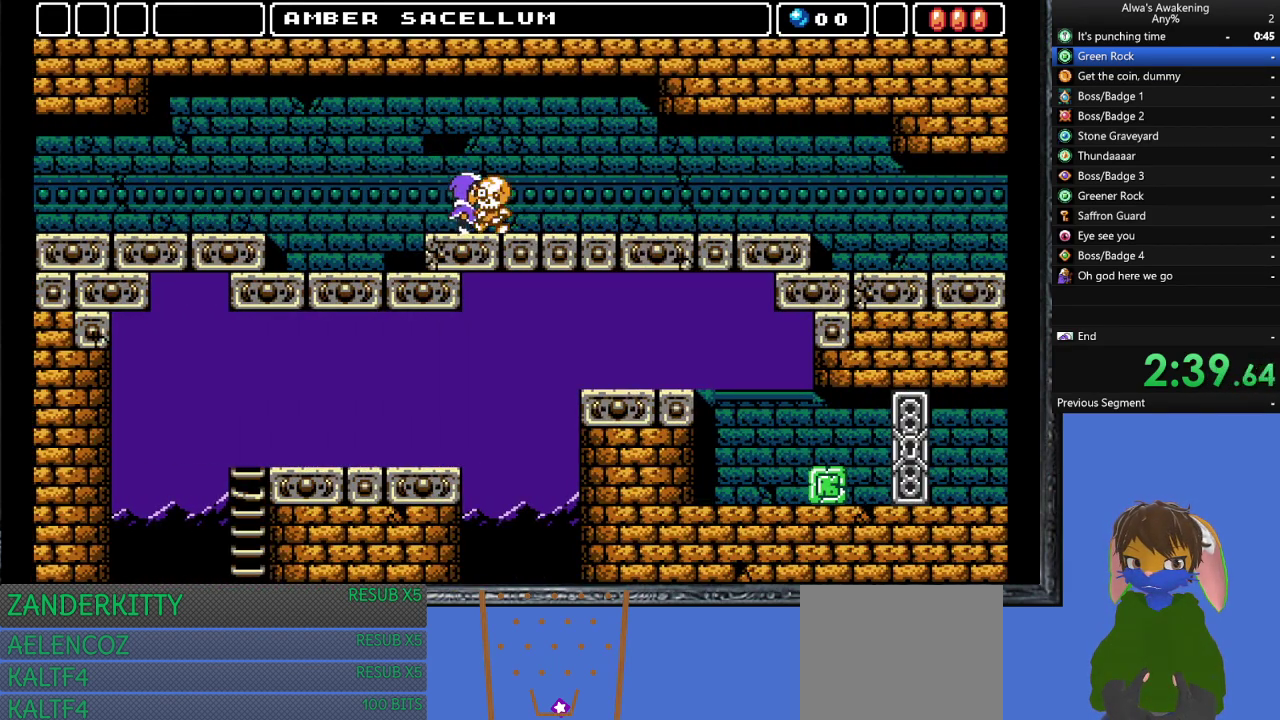
{"buttons": ["DPAD_RIGHT"], "left_stick": "center", "events": []}
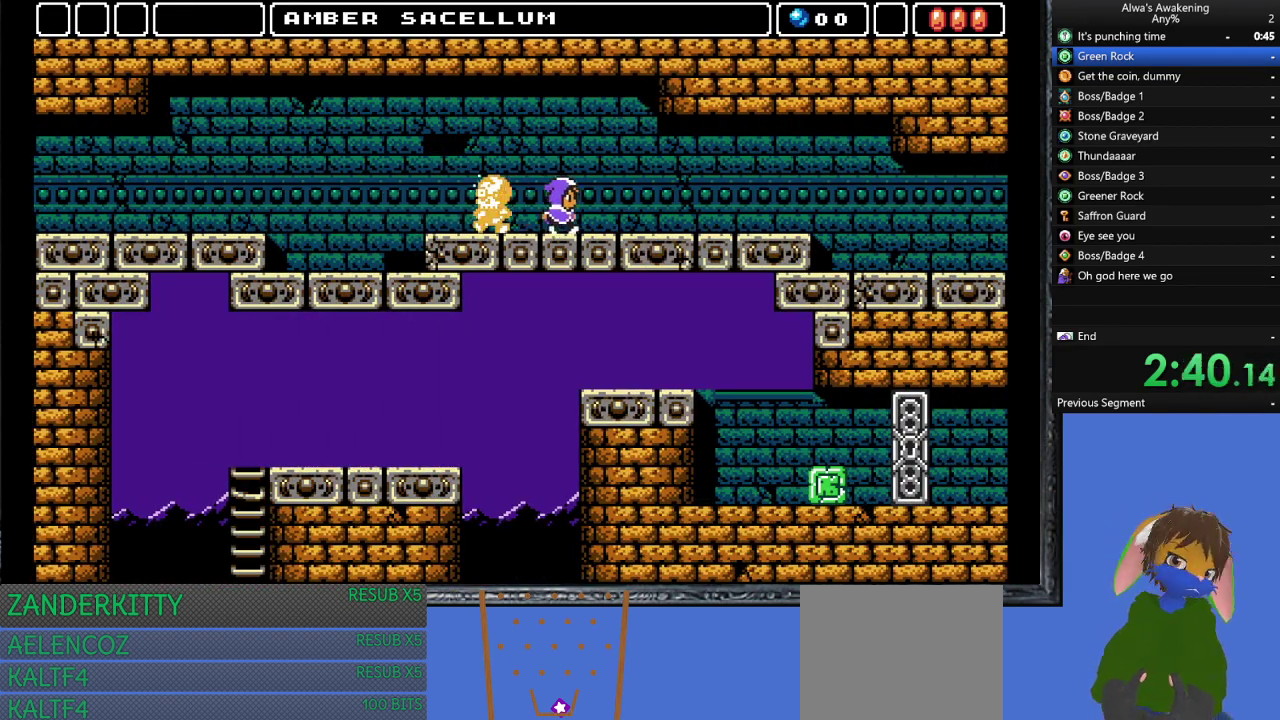
{"buttons": ["DPAD_RIGHT"], "left_stick": "center", "events": []}
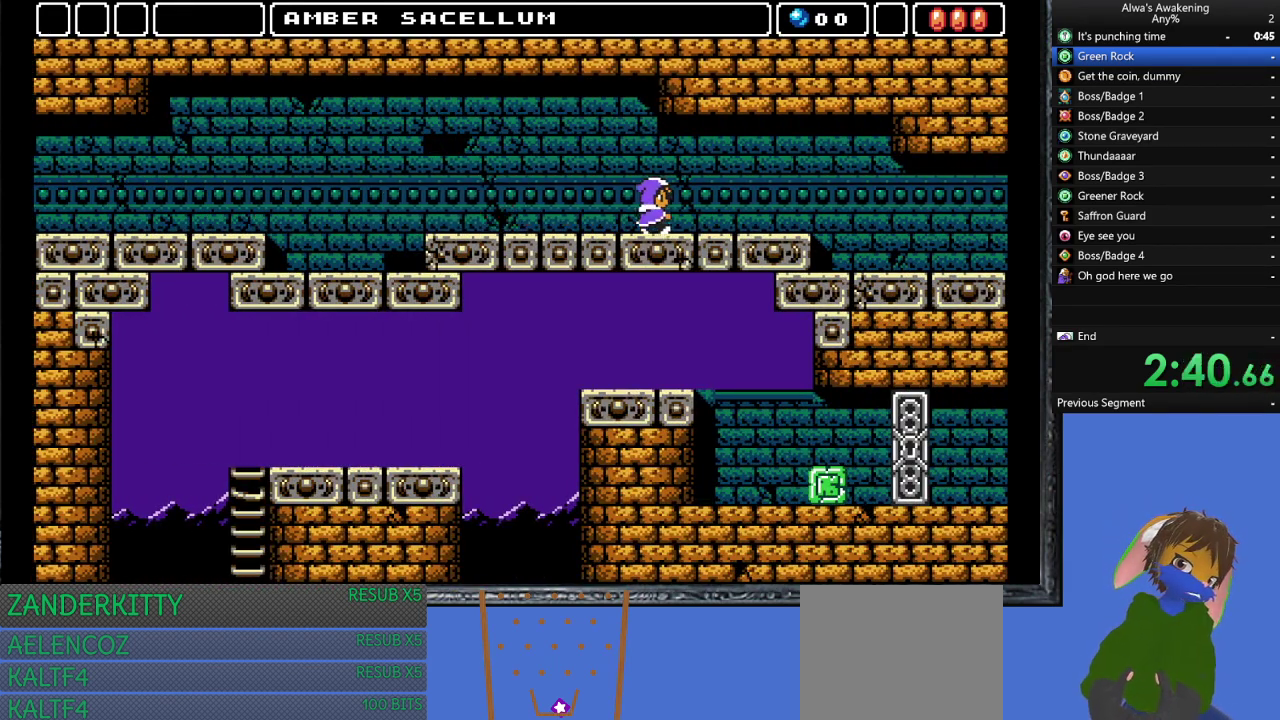
{"buttons": ["DPAD_RIGHT"], "left_stick": "center", "events": []}
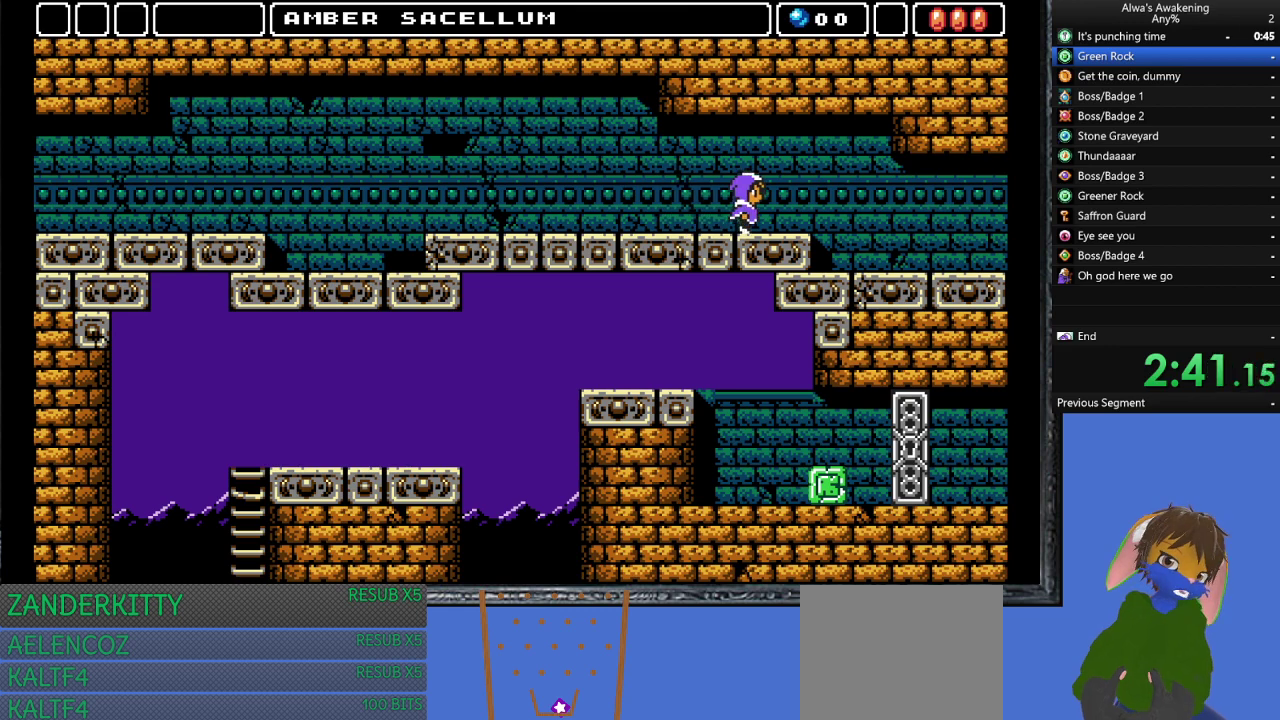
{"buttons": ["DPAD_RIGHT"], "left_stick": "center", "events": []}
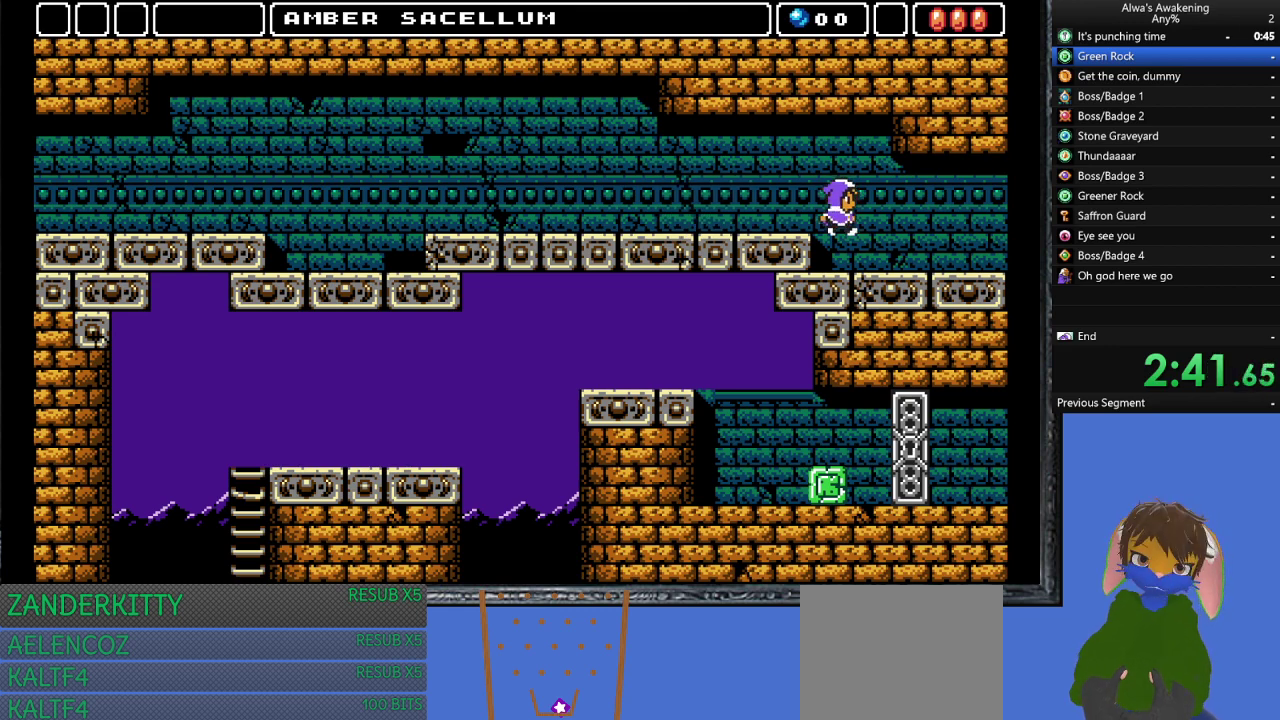
{"buttons": ["DPAD_RIGHT"], "left_stick": "center", "events": []}
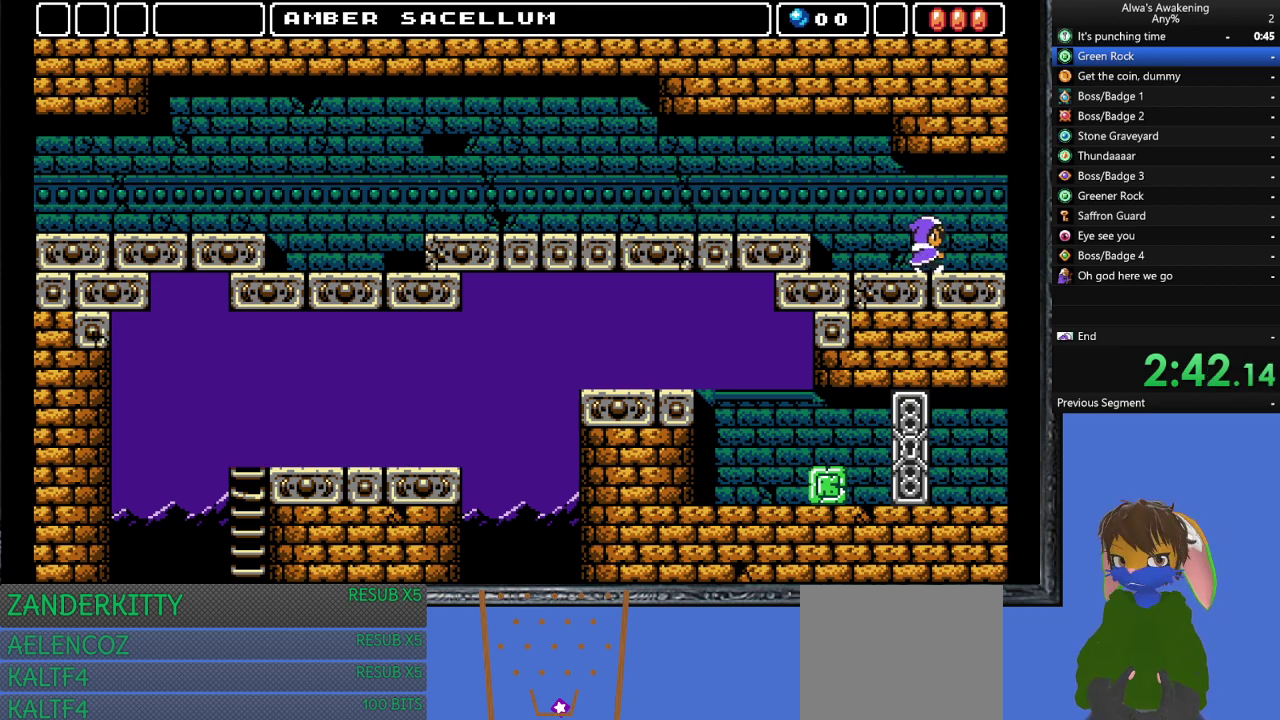
{"buttons": ["DPAD_RIGHT"], "left_stick": "center", "events": []}
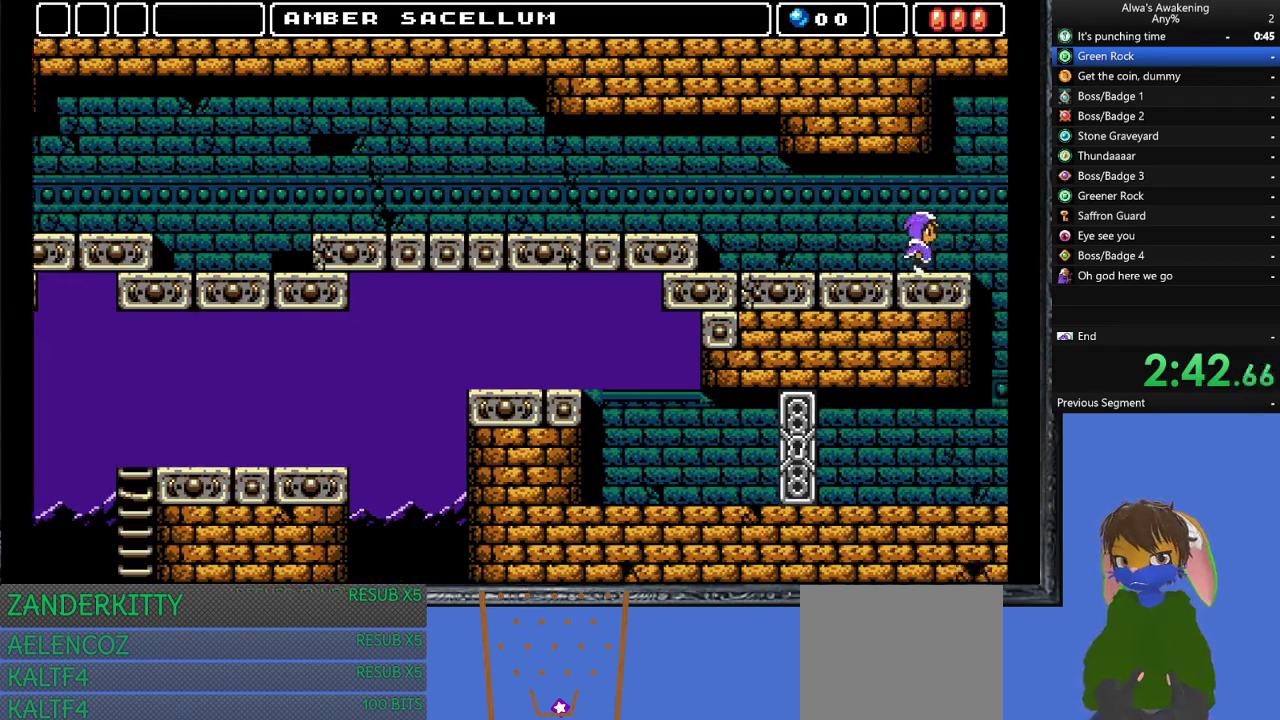
{"buttons": ["DPAD_RIGHT"], "left_stick": "center", "events": []}
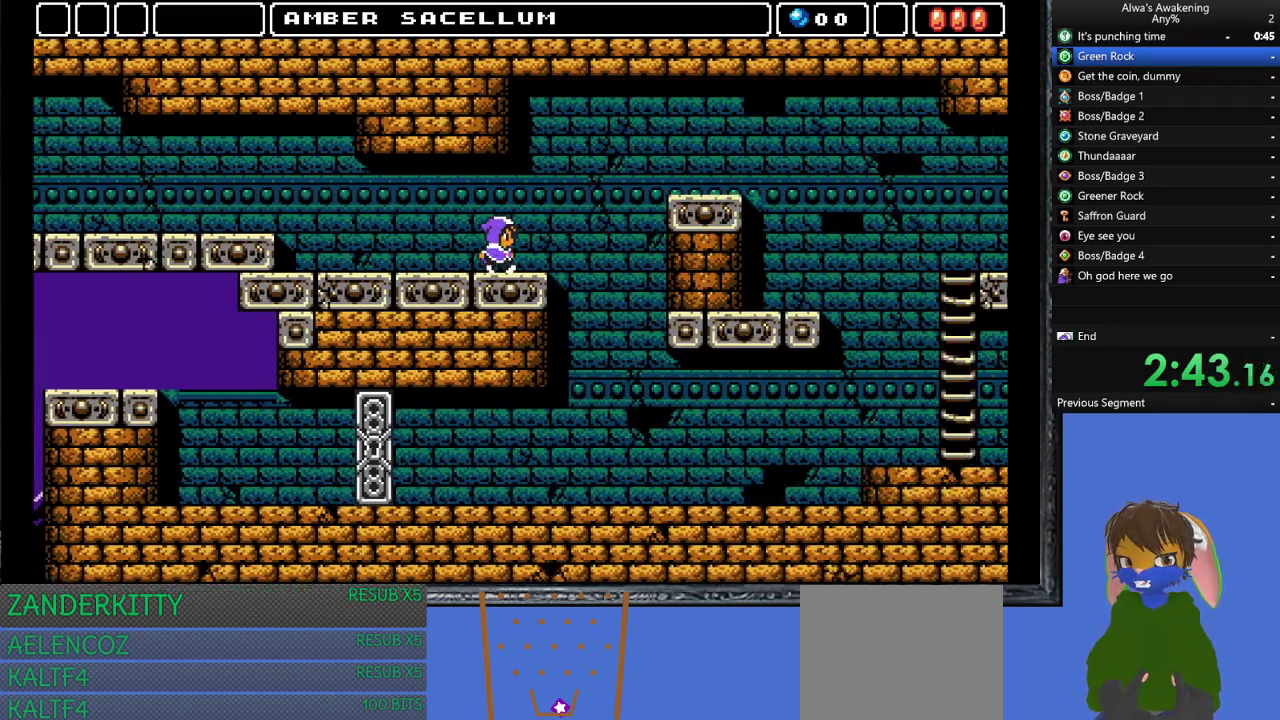
{"buttons": ["DPAD_RIGHT"], "left_stick": "center", "events": []}
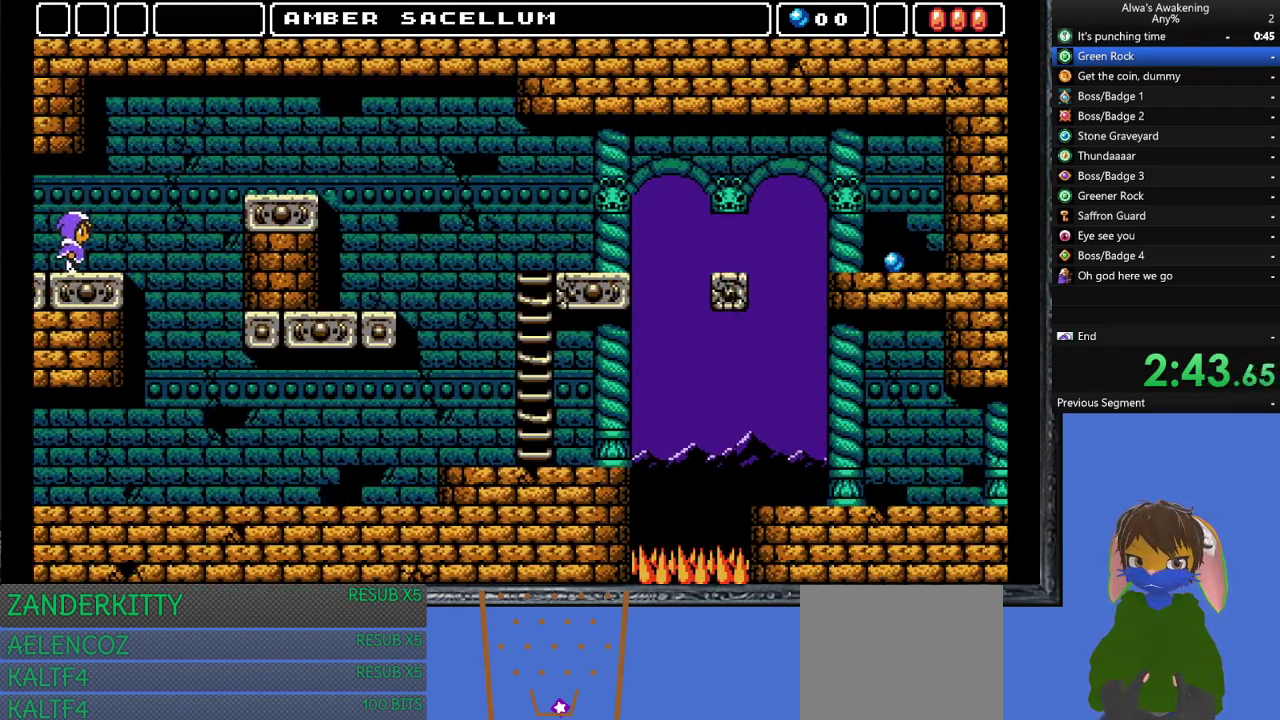
{"buttons": ["CROSS", "DPAD_RIGHT"], "left_stick": "center", "events": [[500, "CROSS", "down"]]}
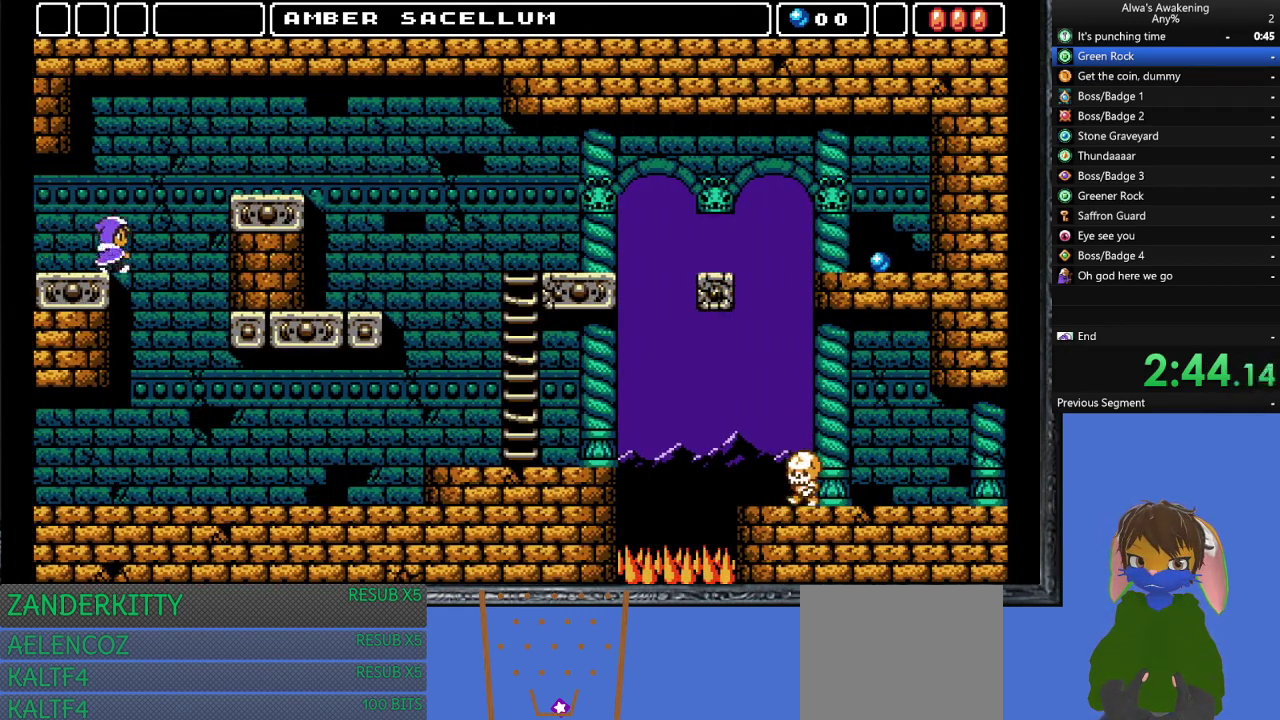
{"buttons": ["DPAD_RIGHT"], "left_stick": "center", "events": [[500, "CROSS", "up"]]}
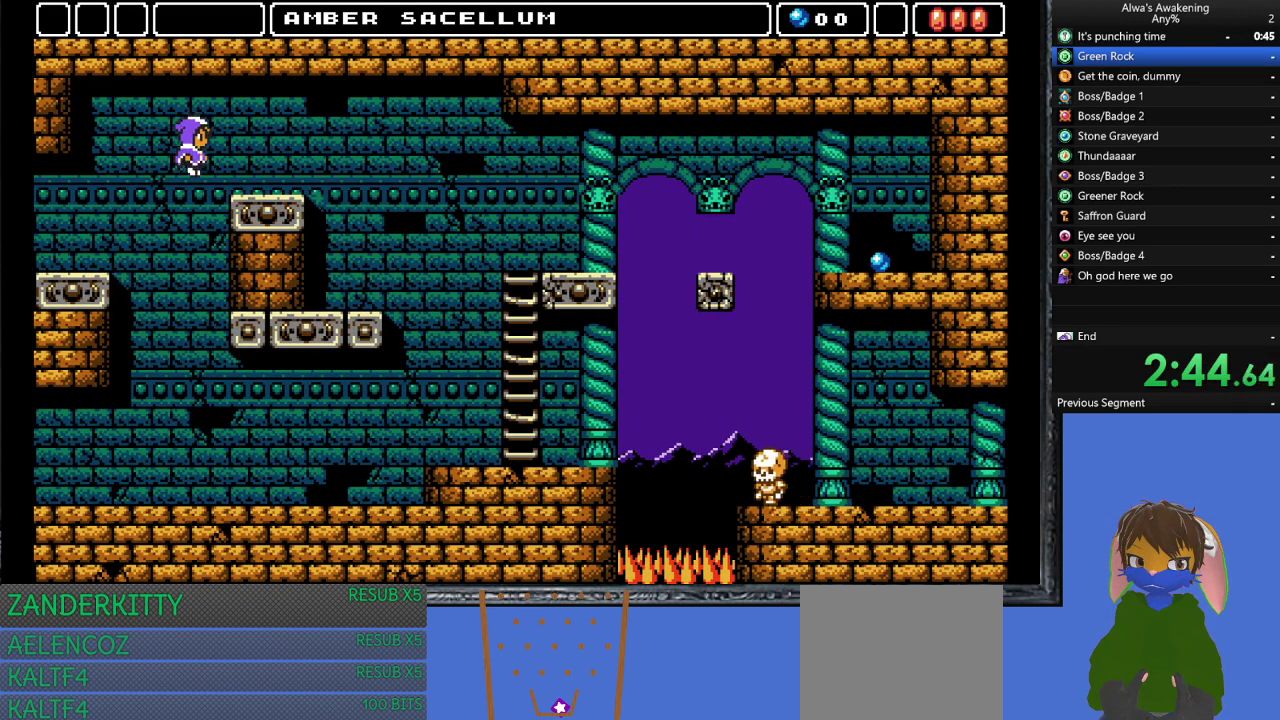
{"buttons": ["DPAD_RIGHT"], "left_stick": "center", "events": []}
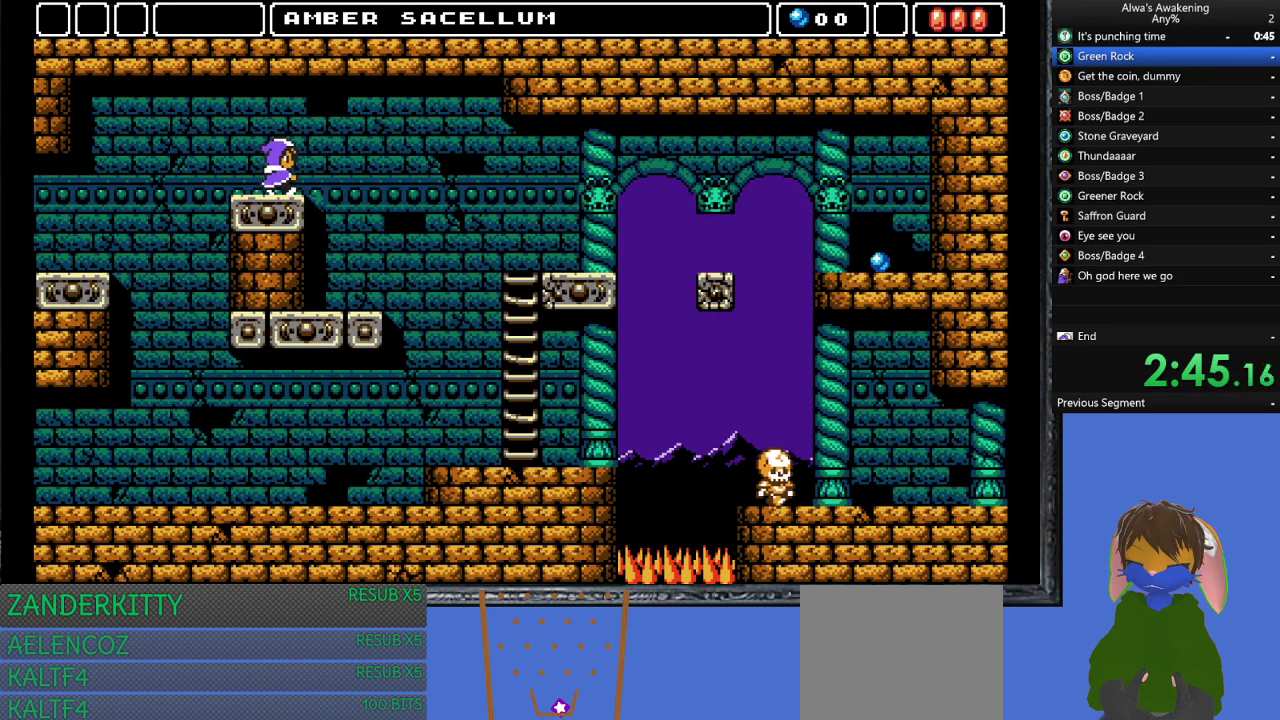
{"buttons": ["DPAD_RIGHT"], "left_stick": "center", "events": []}
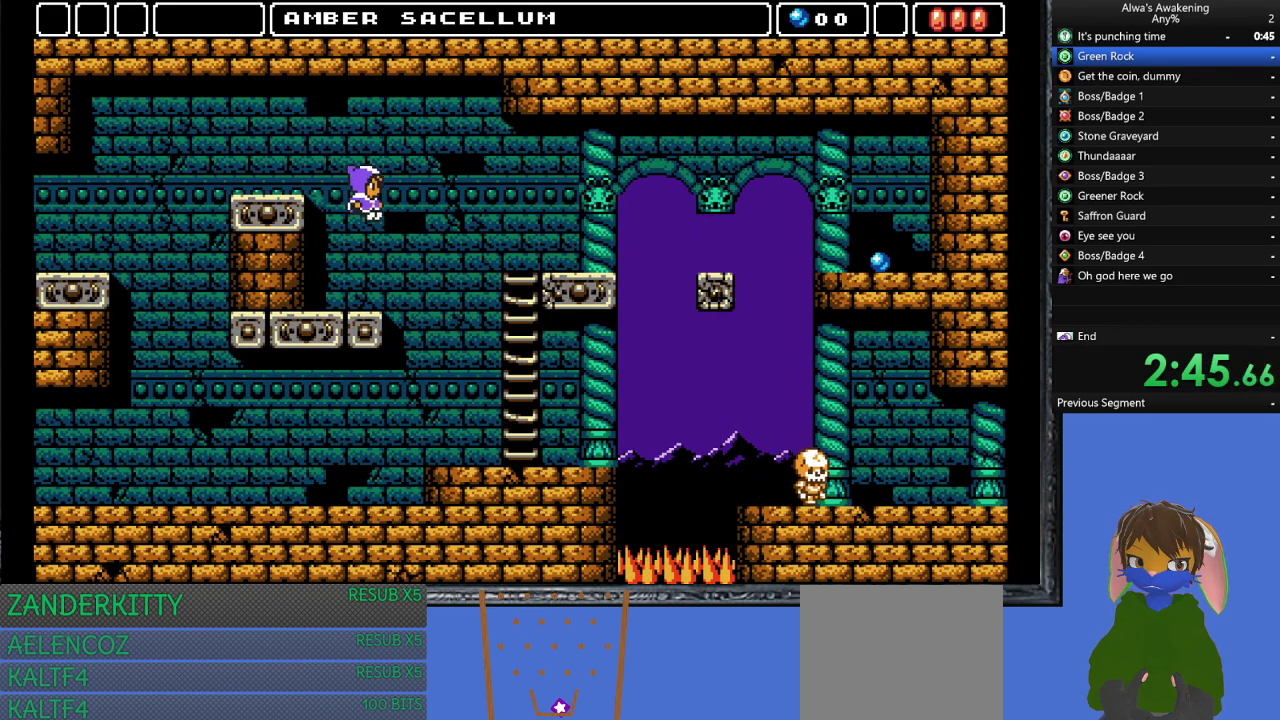
{"buttons": ["DPAD_RIGHT"], "left_stick": "center", "events": []}
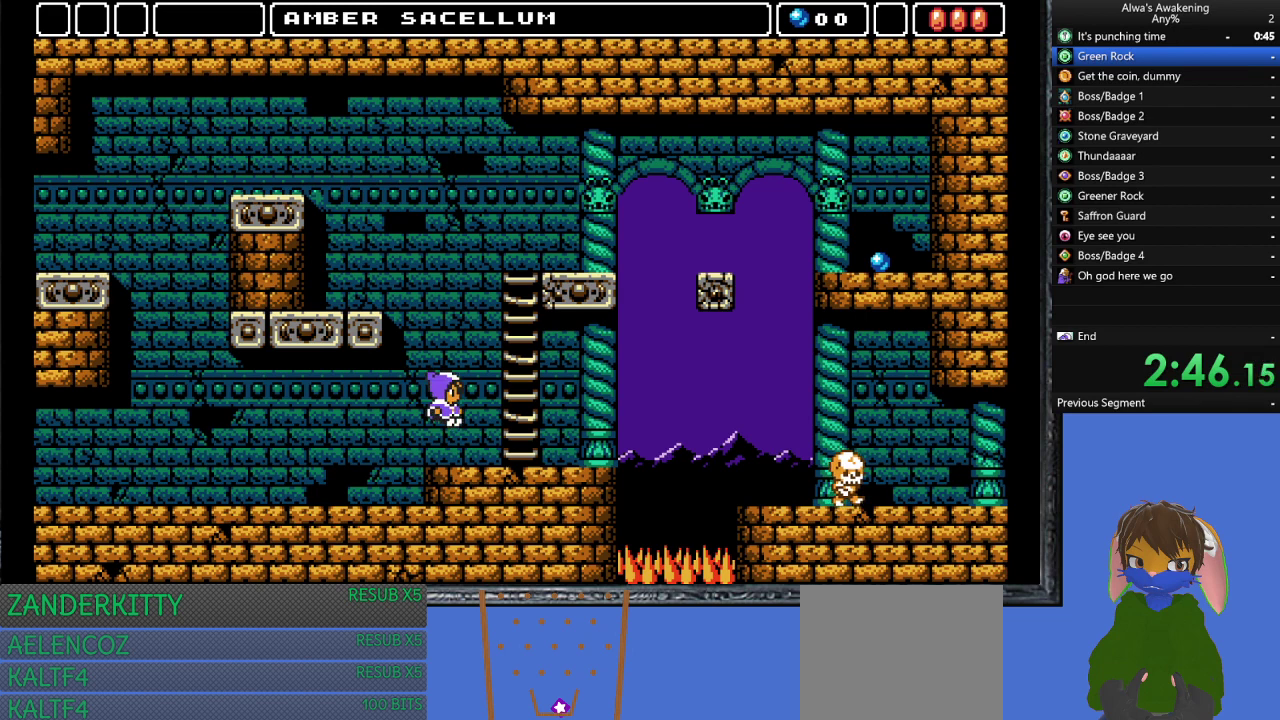
{"buttons": ["DPAD_RIGHT"], "left_stick": "center", "events": []}
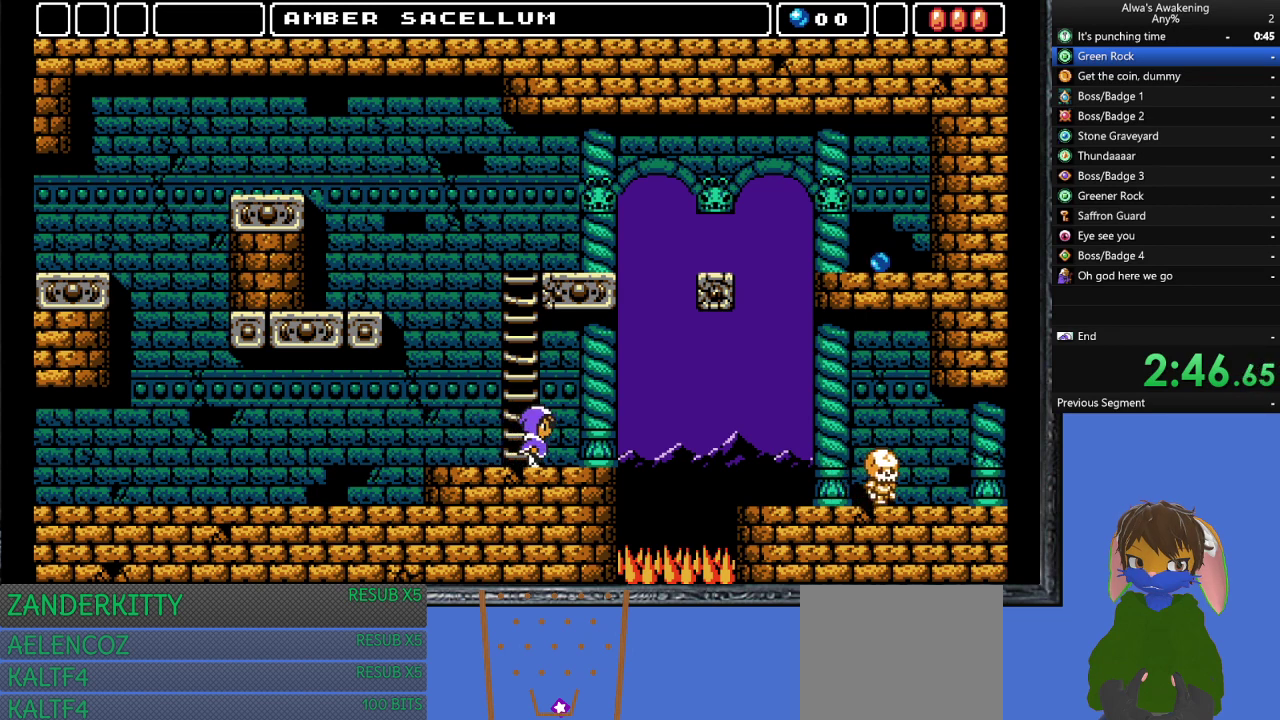
{"buttons": ["DPAD_RIGHT"], "left_stick": "center", "events": [[400, "CROSS", "down"], [500, "CROSS", "up"]]}
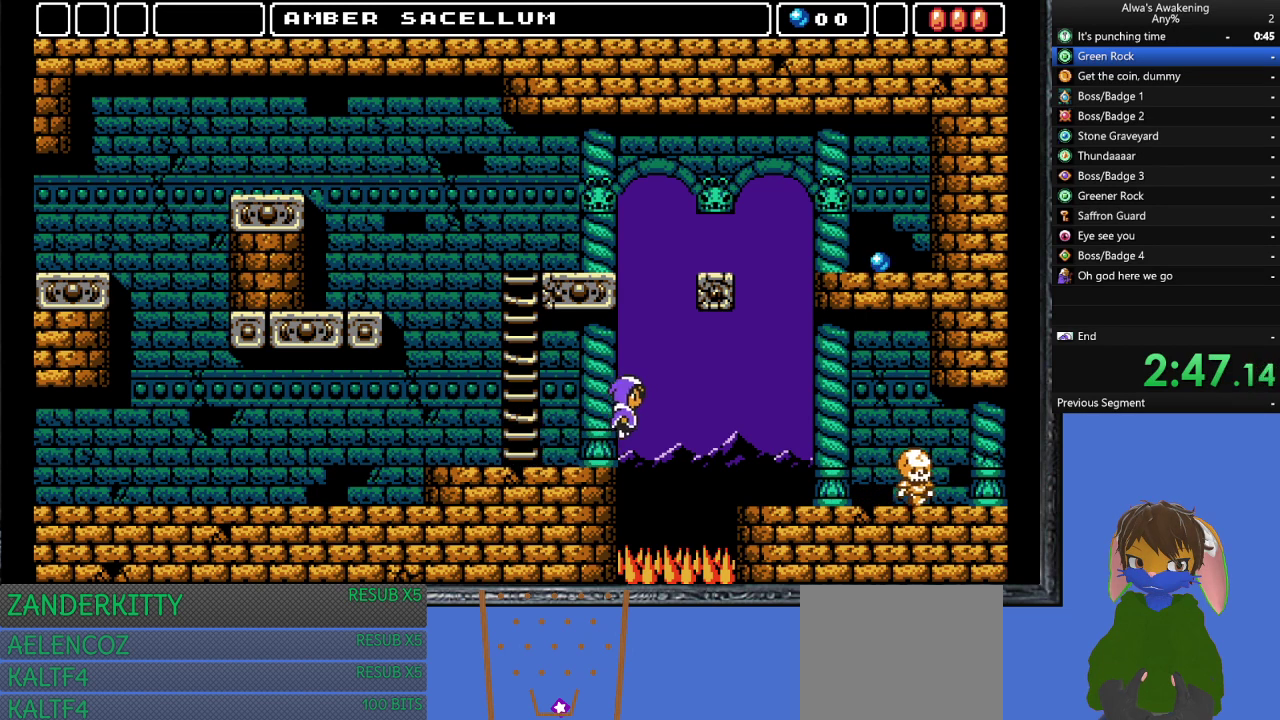
{"buttons": ["DPAD_RIGHT"], "left_stick": "center", "events": []}